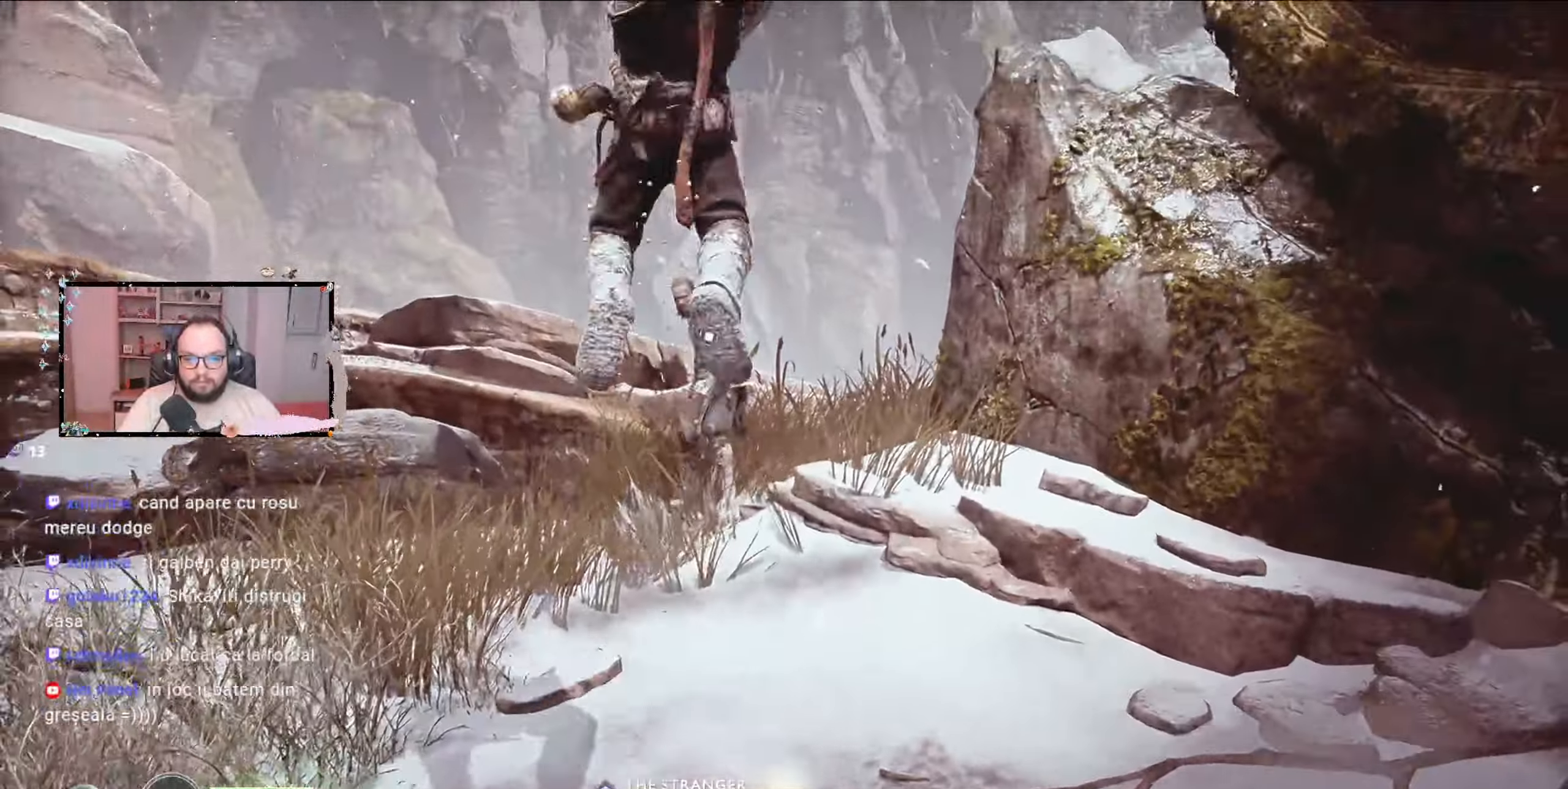
Gameplay with a controller (Xbox layout); each line is a JSON object with the inputs held at the frame after it. "events" lists button and stick changes between this image and that frame as [ms after this image, input, new state], when the widget could be followed in between.
{"buttons": ["R2"], "left_stick": "up", "right_stick": "center", "events": []}
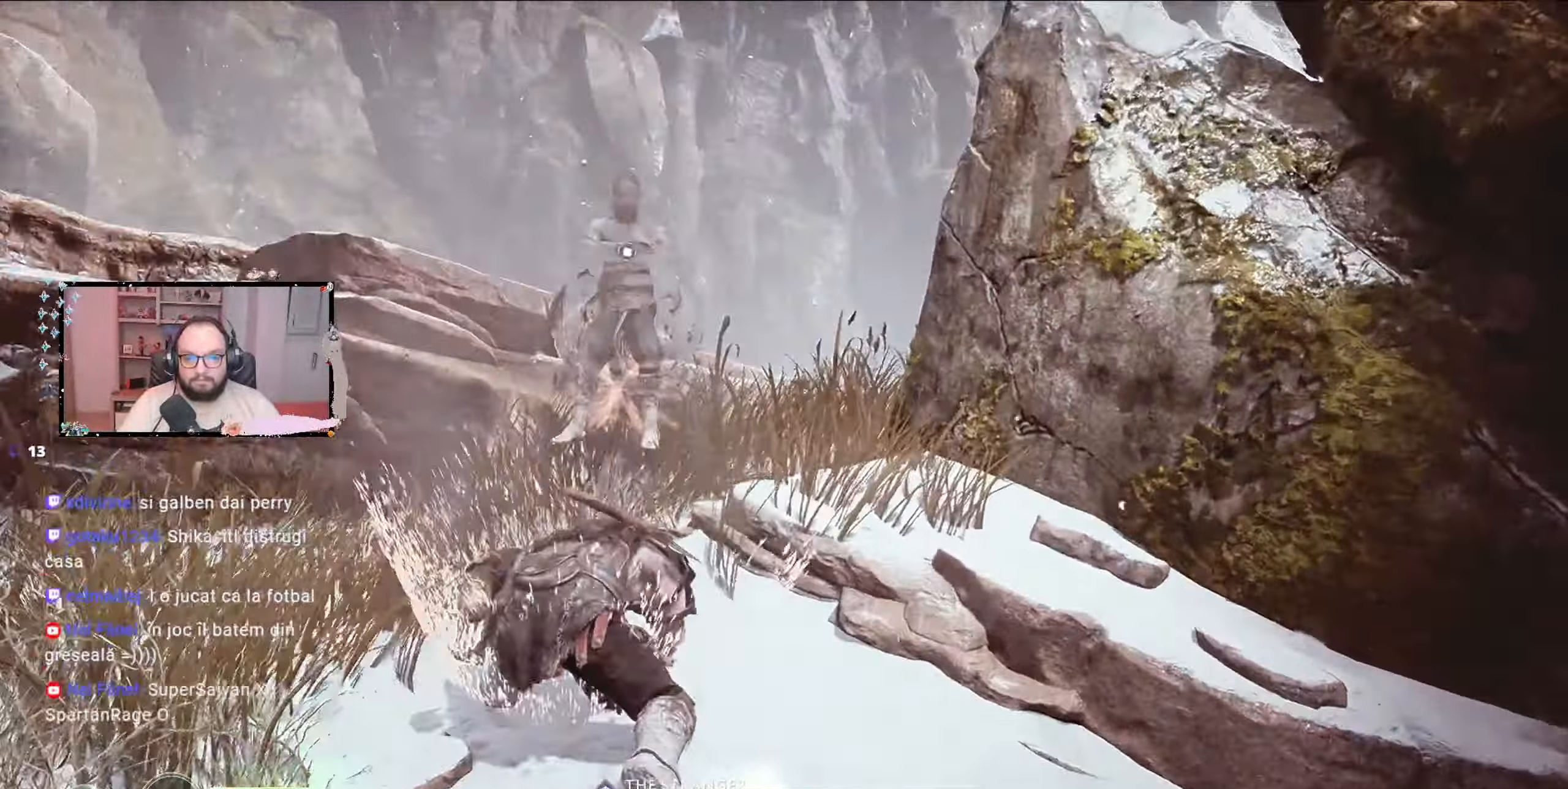
{"buttons": ["R1"], "left_stick": "up", "right_stick": "center", "events": [[367, "R1", "down"], [367, "R2", "up"], [400, "R1", "up"], [433, "R1", "down"]]}
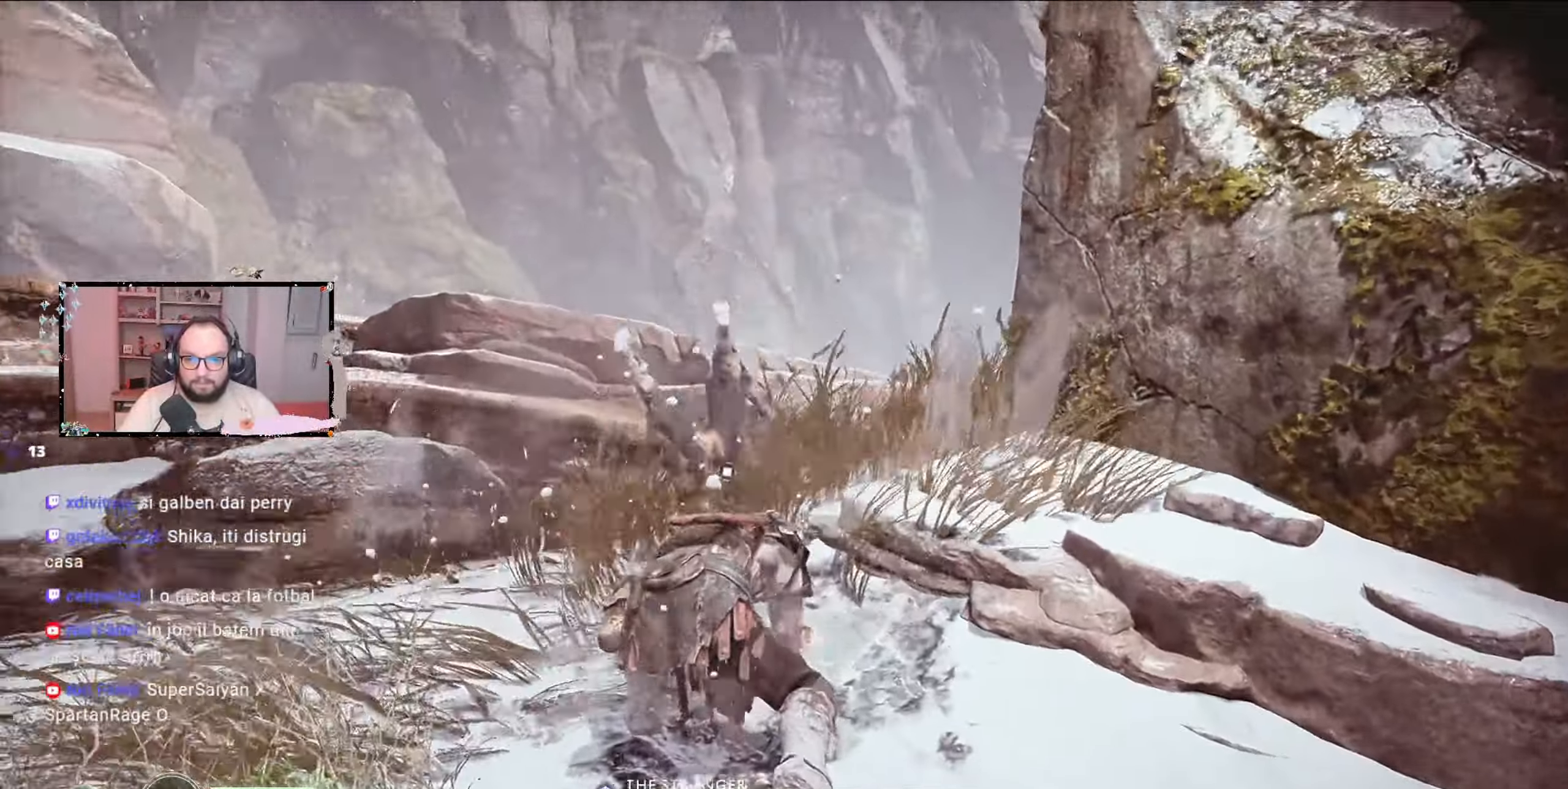
{"buttons": [], "left_stick": "up", "right_stick": "center", "events": [[67, "R1", "up"]]}
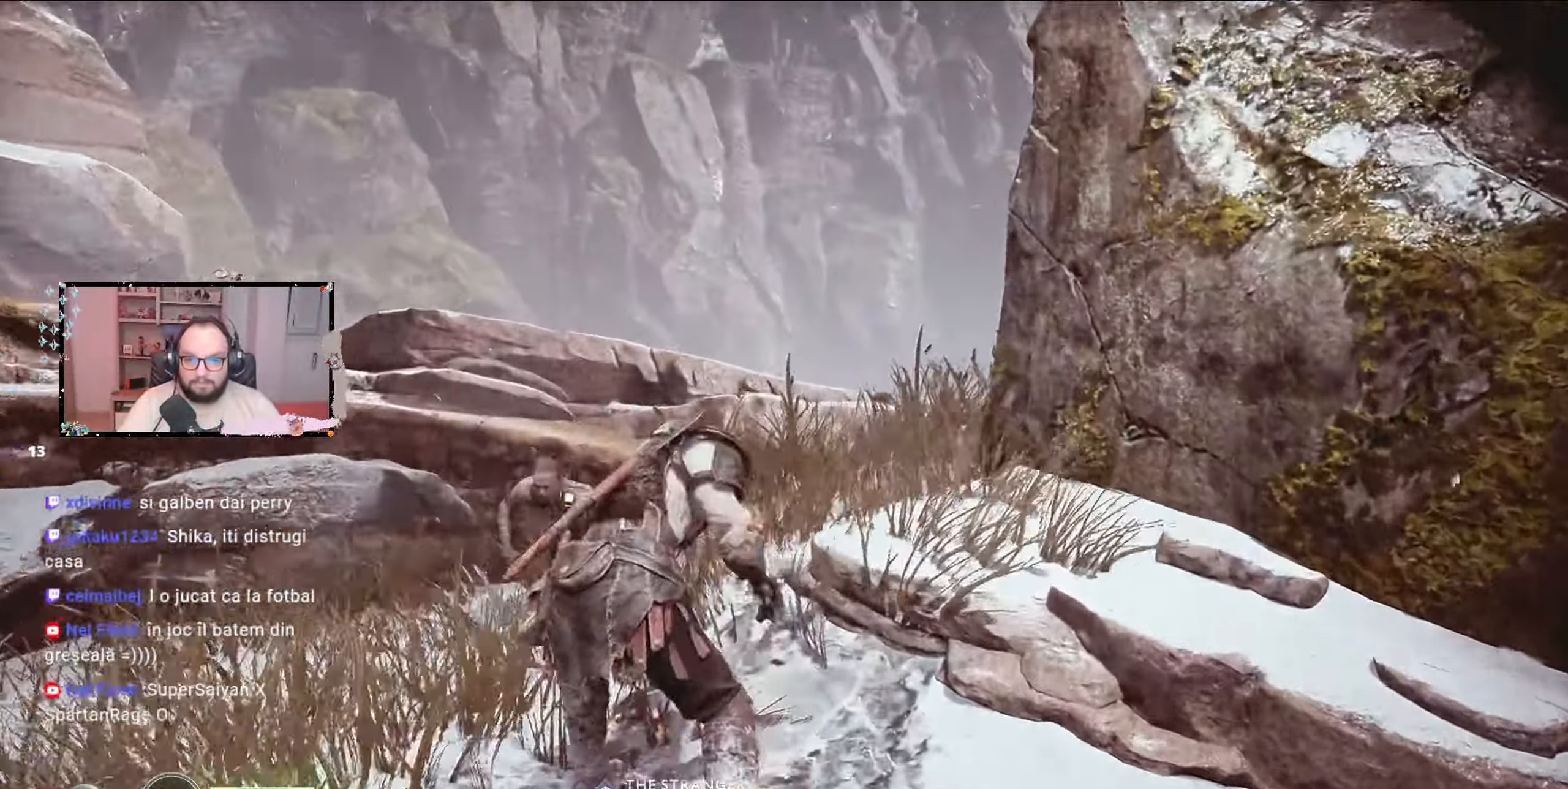
{"buttons": [], "left_stick": "up-left", "right_stick": "center", "events": [[167, "R1", "down"], [367, "R1", "up"], [367, "left_stick", "up-left"]]}